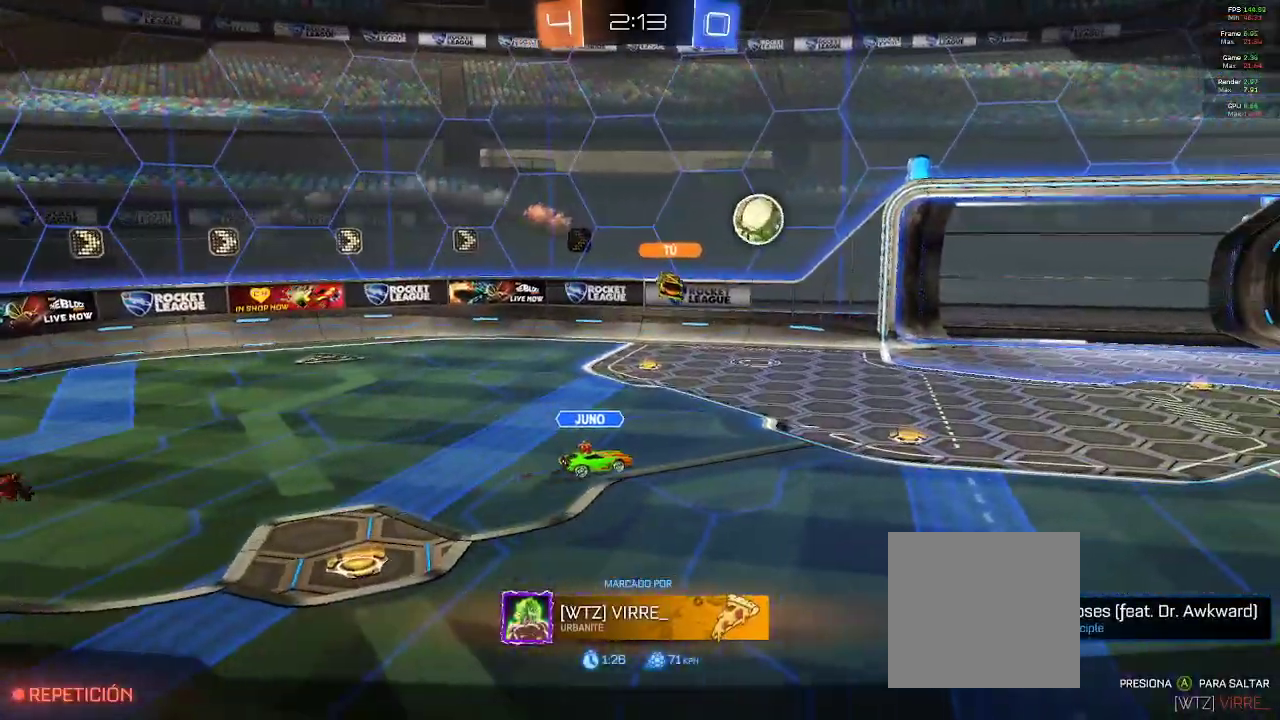
Gameplay with a controller (Xbox layout); each line is a JSON object with the inputs held at the frame after it. "events" lists button and stick changes between this image and that frame as [ms after this image, input, new state], when the widget could be followed in between.
{"buttons": [], "left_stick": "center", "right_stick": "center", "events": []}
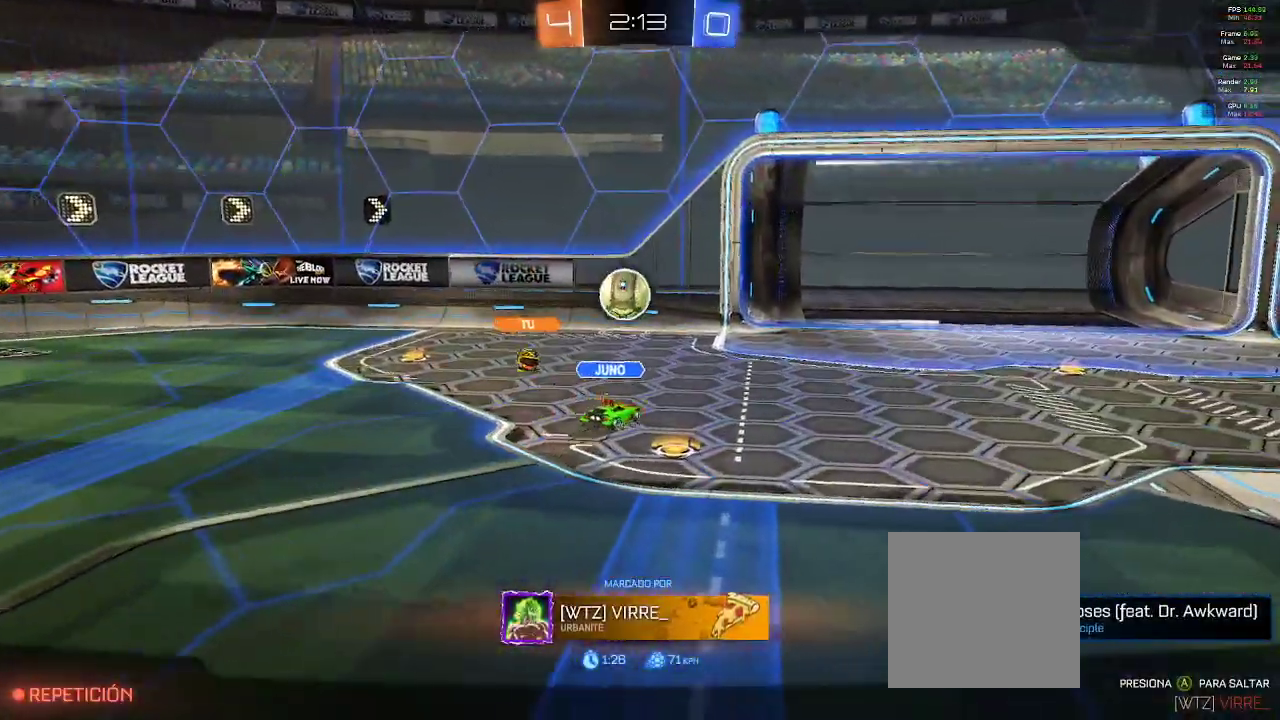
{"buttons": [], "left_stick": "center", "right_stick": "center", "events": []}
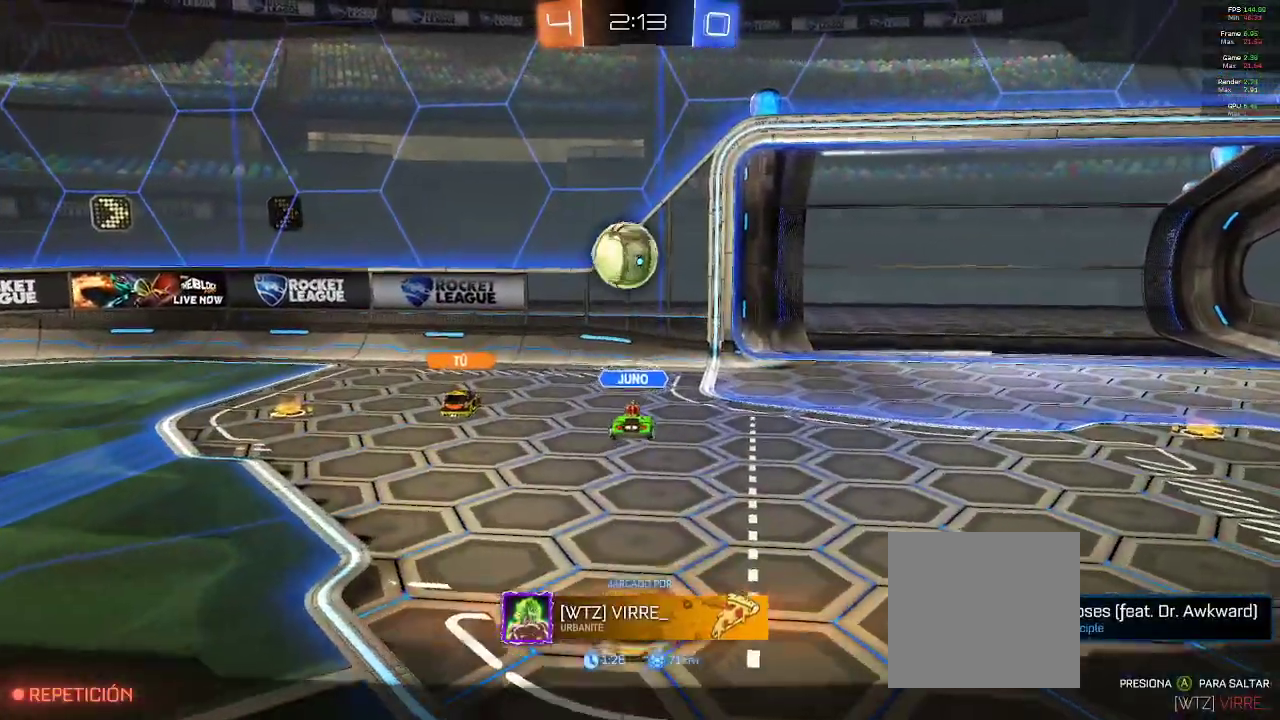
{"buttons": [], "left_stick": "center", "right_stick": "center", "events": [[250, "A", "down"], [350, "A", "up"]]}
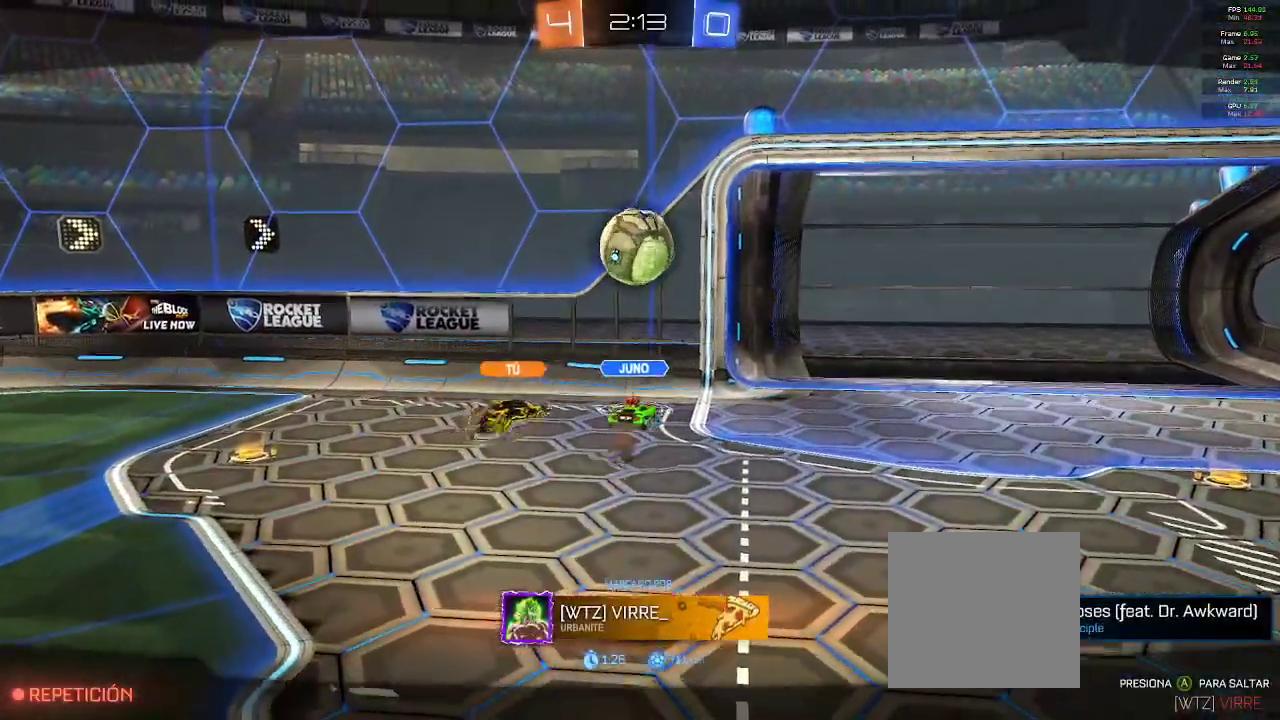
{"buttons": [], "left_stick": "center", "right_stick": "center", "events": [[333, "A", "down"], [383, "A", "up"]]}
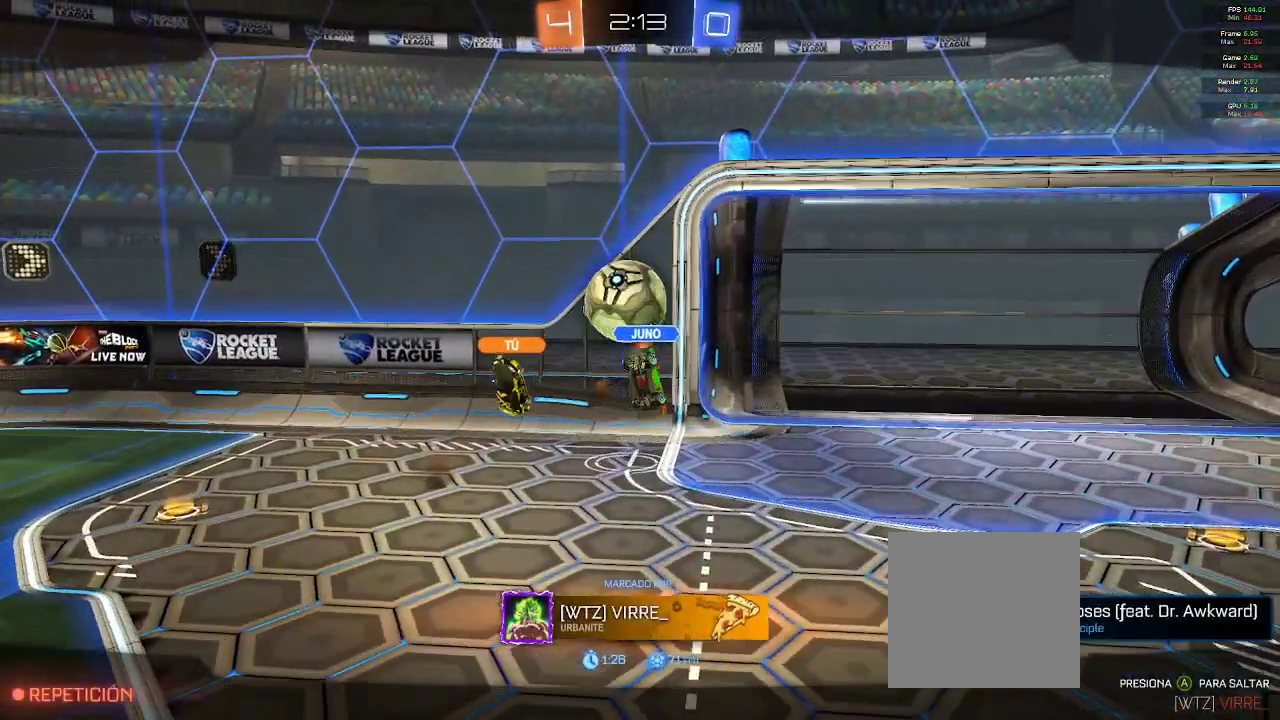
{"buttons": [], "left_stick": "center", "right_stick": "center", "events": []}
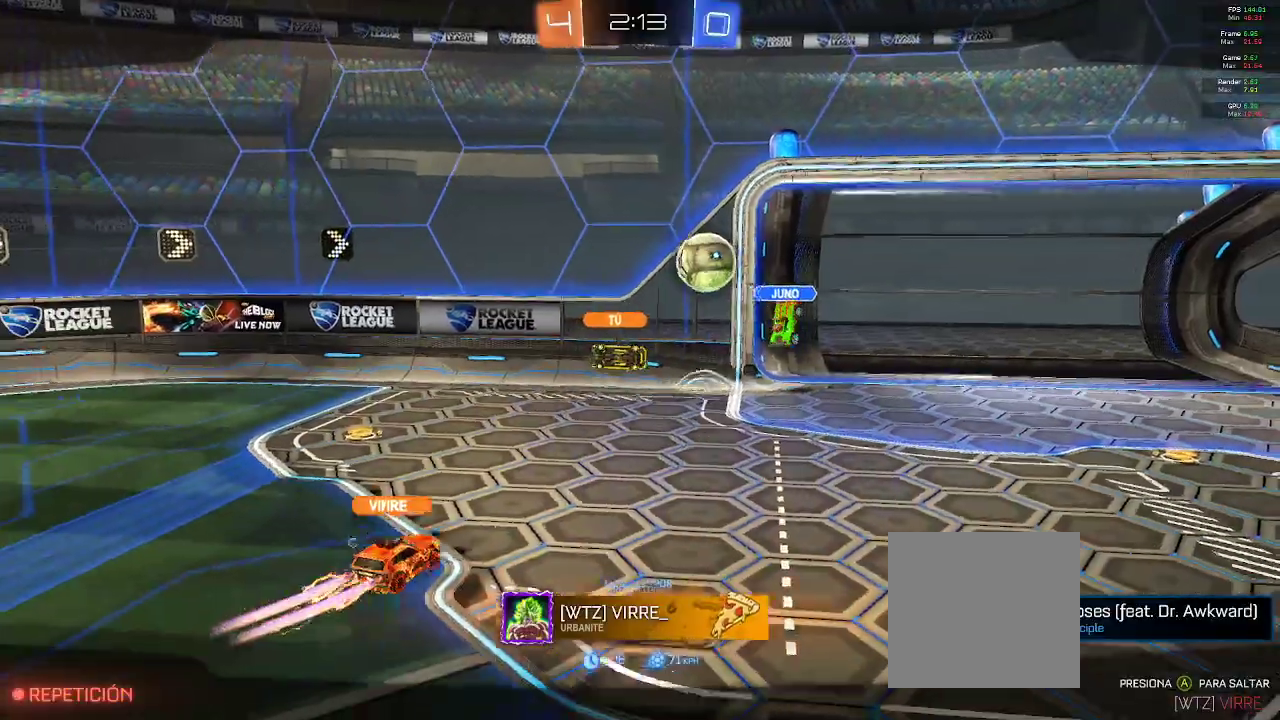
{"buttons": ["R1"], "left_stick": "center", "right_stick": "center", "events": [[50, "R1", "down"]]}
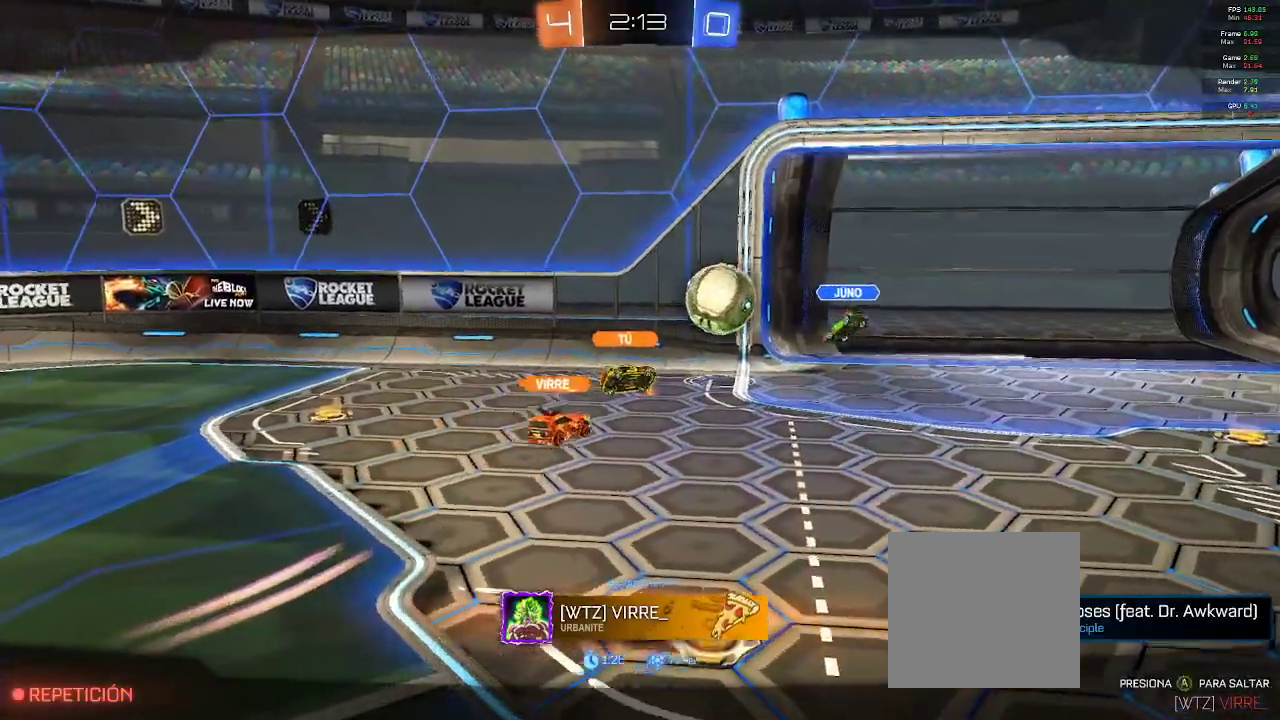
{"buttons": ["A", "R1"], "left_stick": "center", "right_stick": "center", "events": [[283, "A", "down"]]}
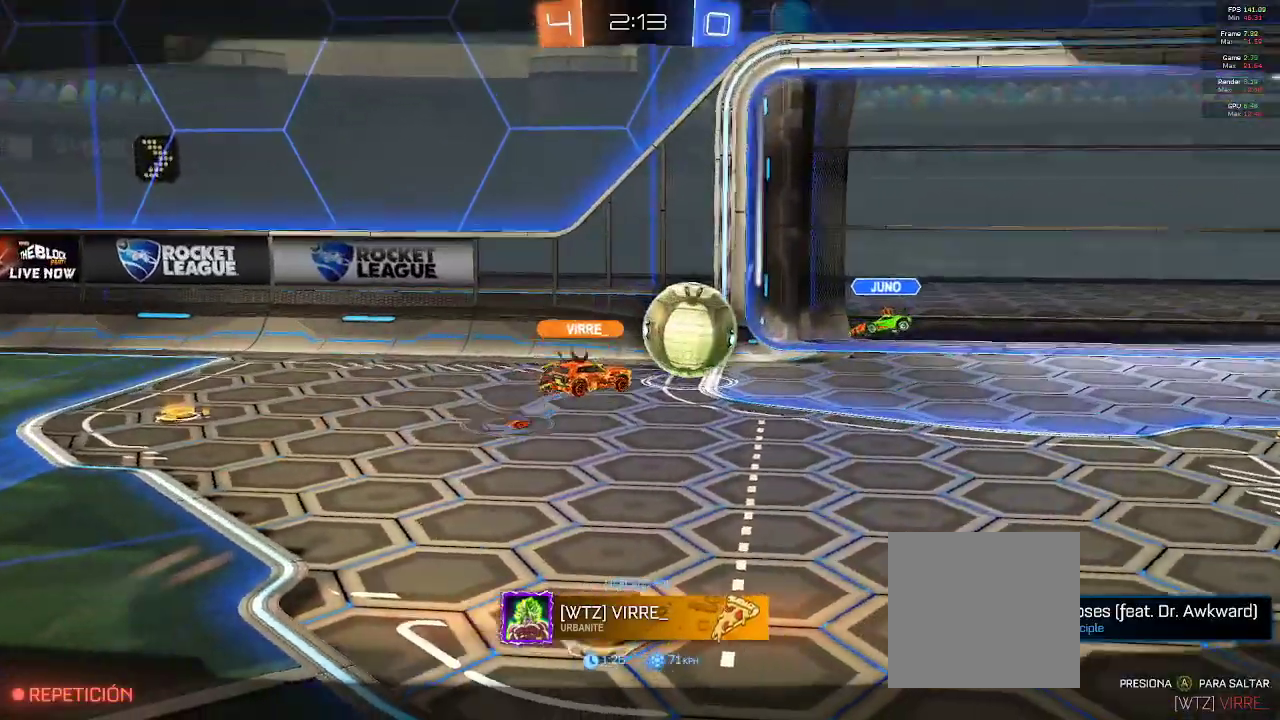
{"buttons": ["R1"], "left_stick": "center", "right_stick": "center", "events": [[50, "A", "up"], [117, "R2", "down"], [283, "R2", "up"], [383, "A", "down"], [500, "A", "up"]]}
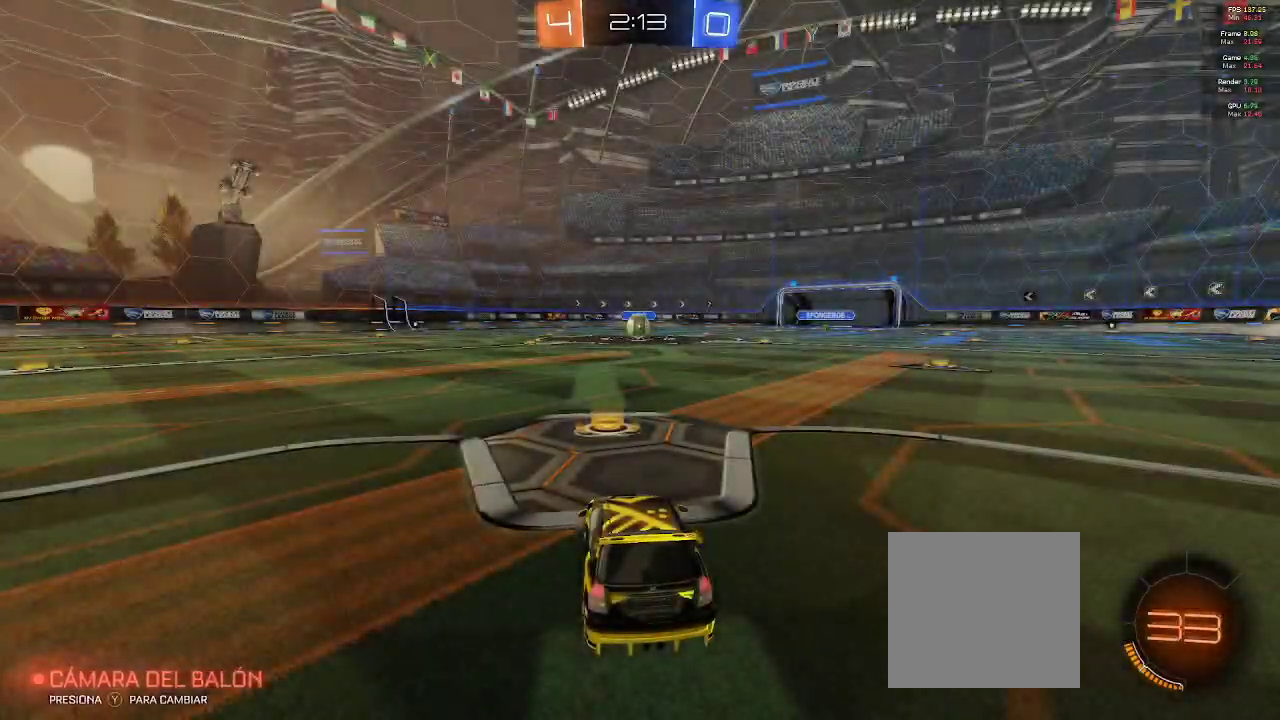
{"buttons": ["SELECT"], "left_stick": "center", "right_stick": "down-left", "events": [[67, "R1", "up"], [267, "right_stick", "down-left"], [317, "SELECT", "down"]]}
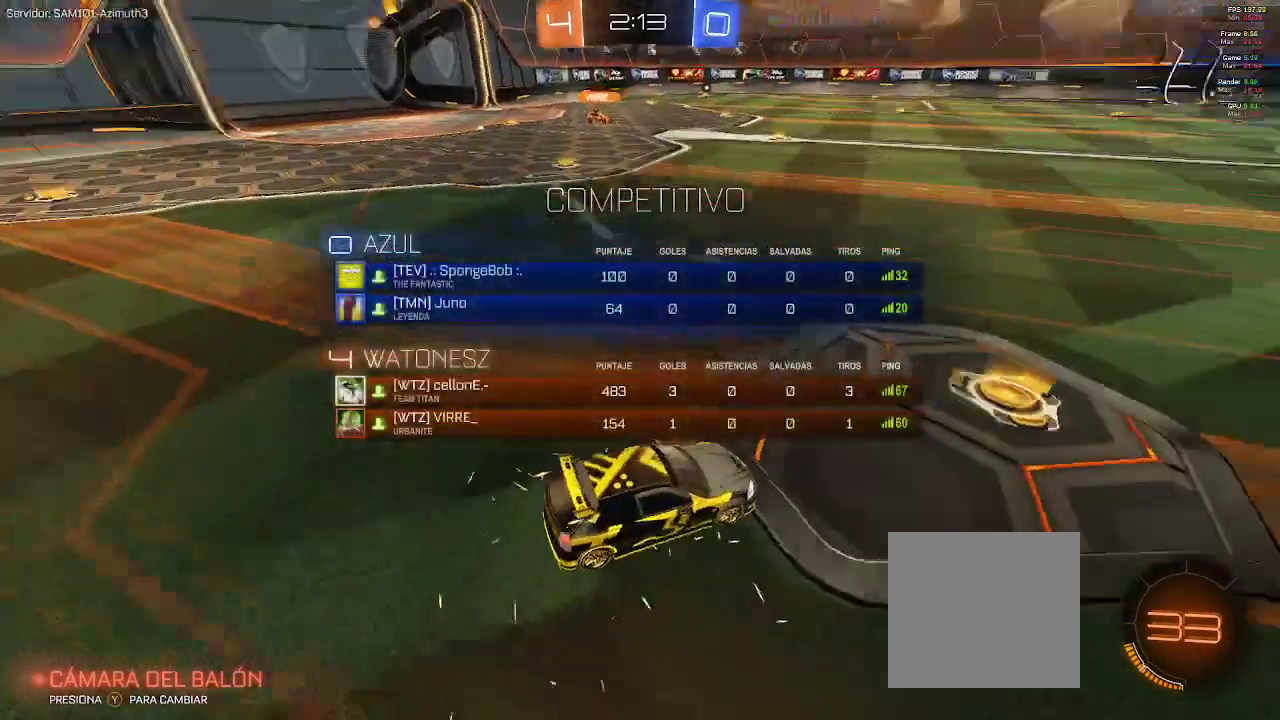
{"buttons": ["SELECT"], "left_stick": "center", "right_stick": "down-left", "events": []}
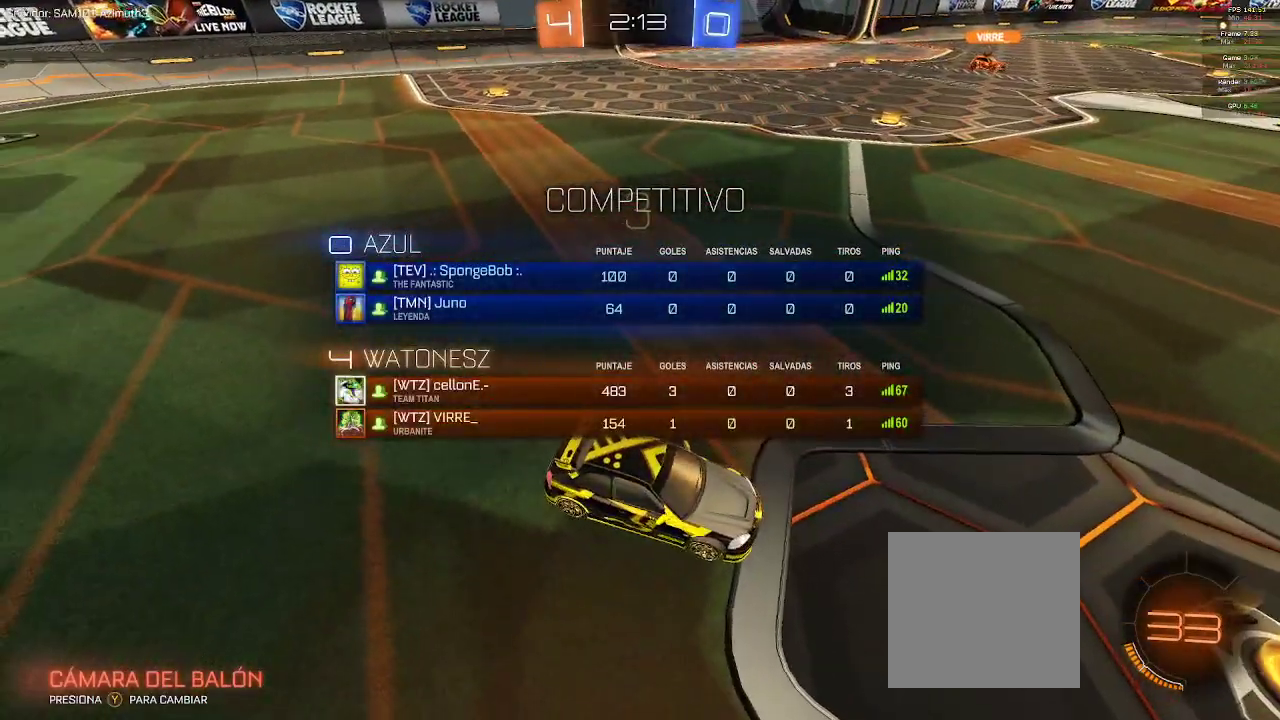
{"buttons": ["SELECT"], "left_stick": "center", "right_stick": "center", "events": [[450, "right_stick", "center"]]}
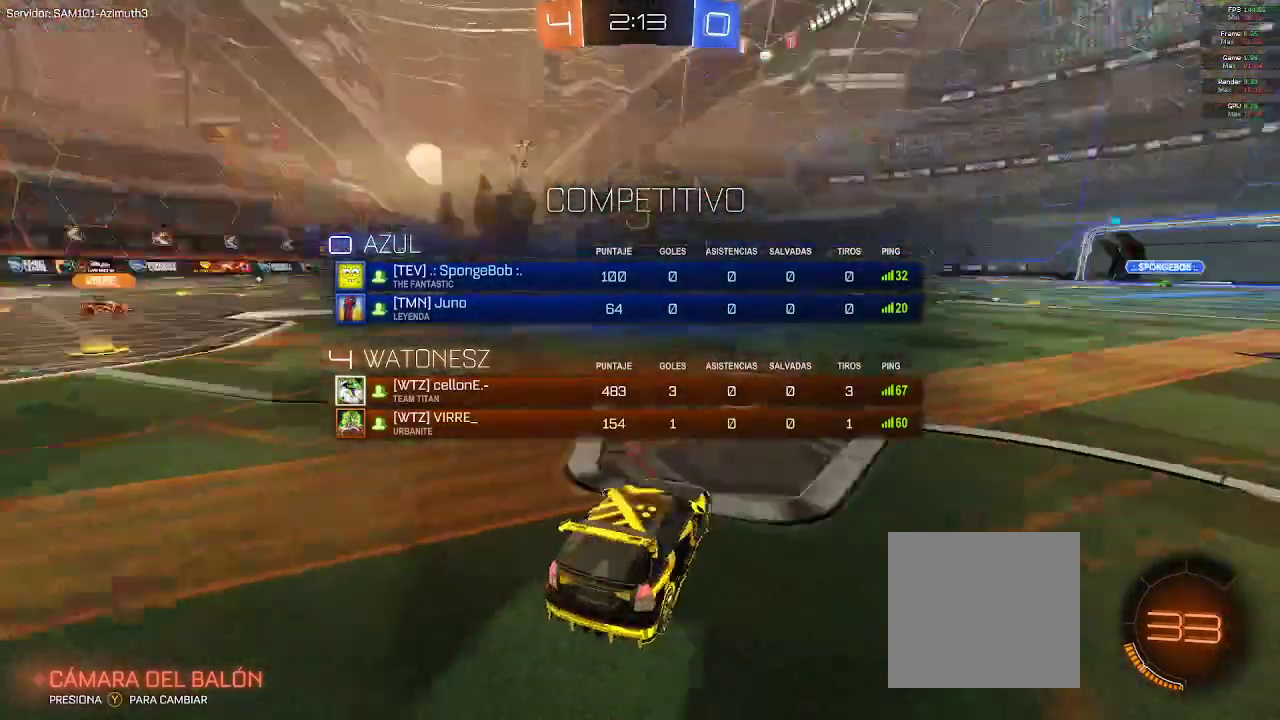
{"buttons": [], "left_stick": "center", "right_stick": "center", "events": [[167, "SELECT", "up"]]}
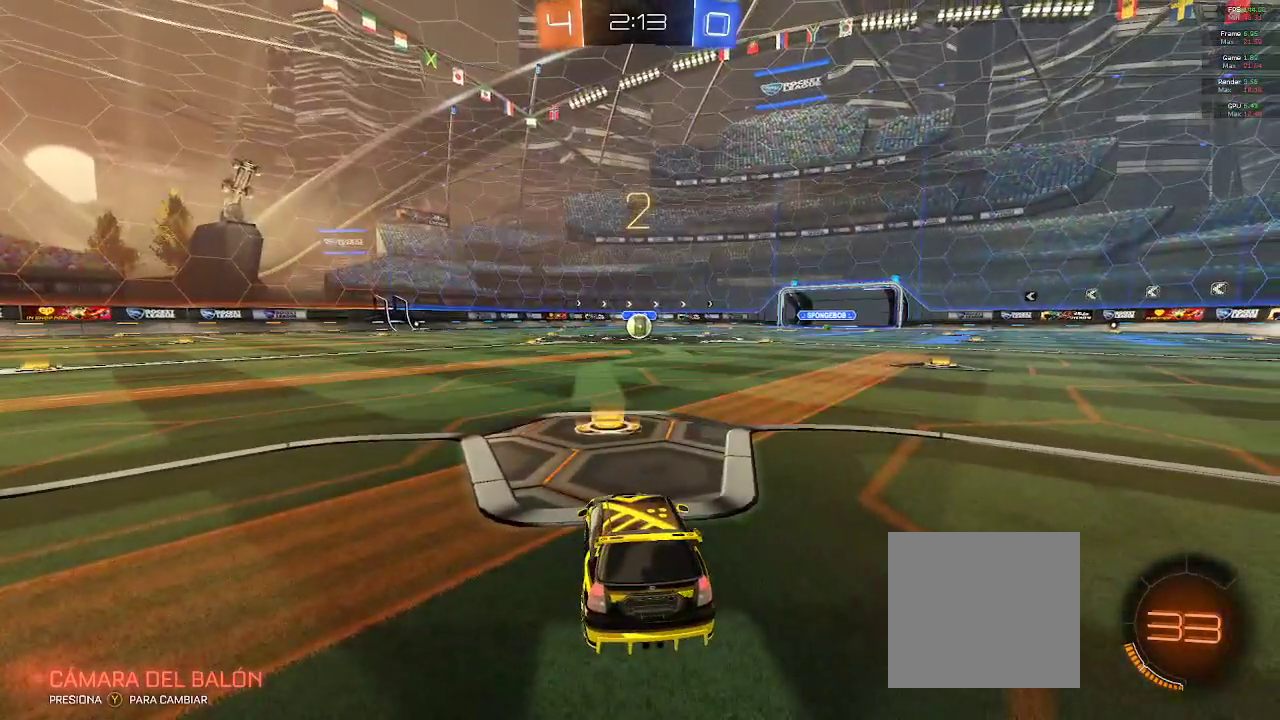
{"buttons": ["B", "R2"], "left_stick": "center", "right_stick": "center", "events": [[167, "R2", "down"], [267, "B", "down"]]}
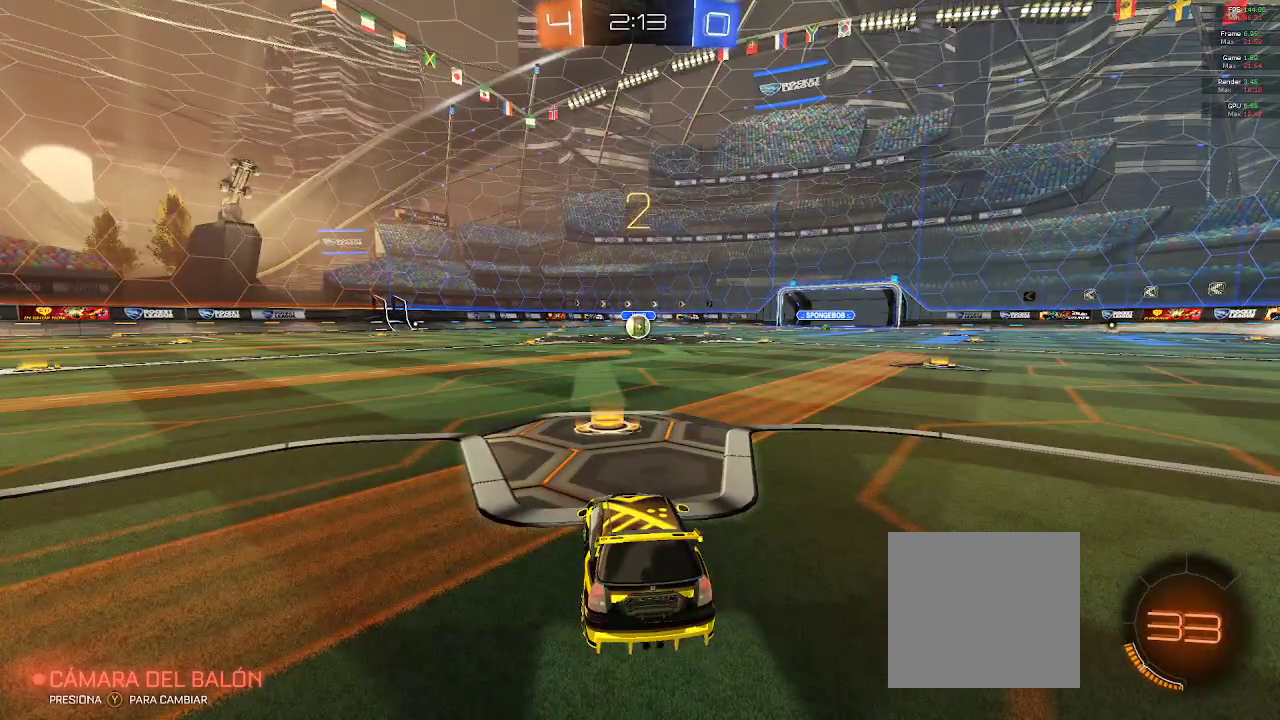
{"buttons": ["R2"], "left_stick": "center", "right_stick": "center", "events": [[400, "B", "up"]]}
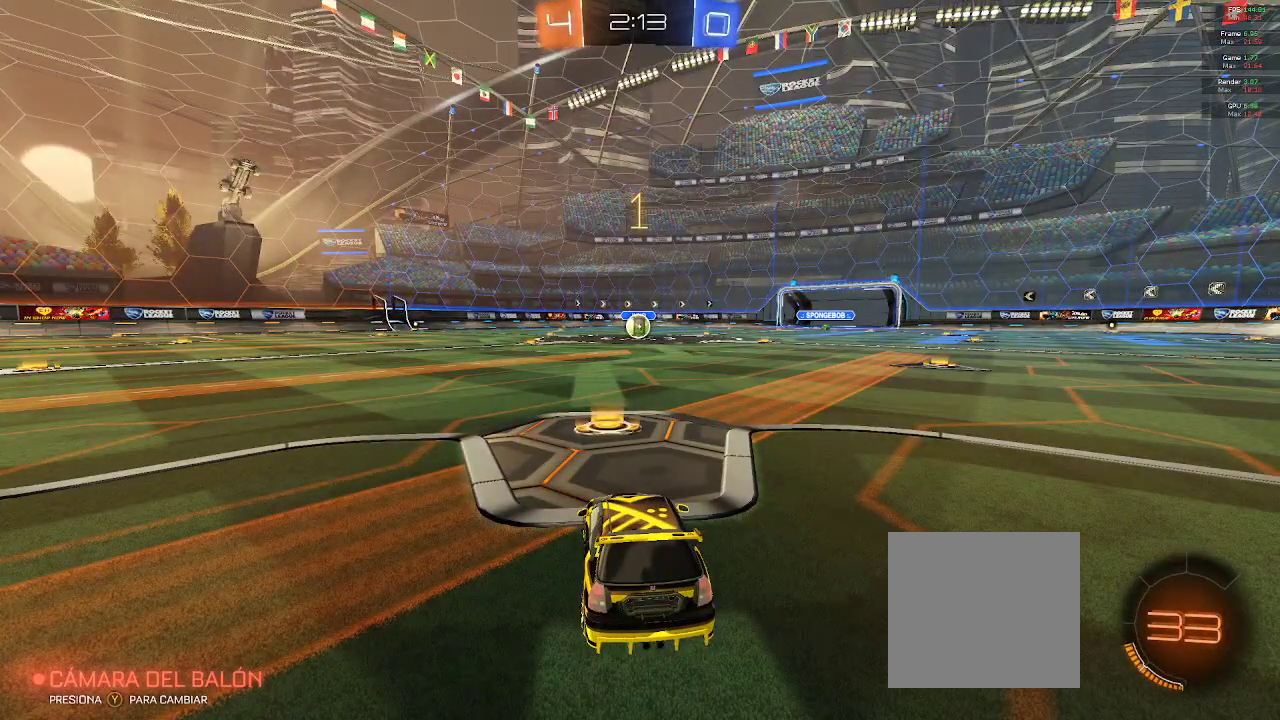
{"buttons": ["B", "R2"], "left_stick": "center", "right_stick": "center", "events": [[33, "B", "down"], [83, "B", "up"], [200, "B", "down"]]}
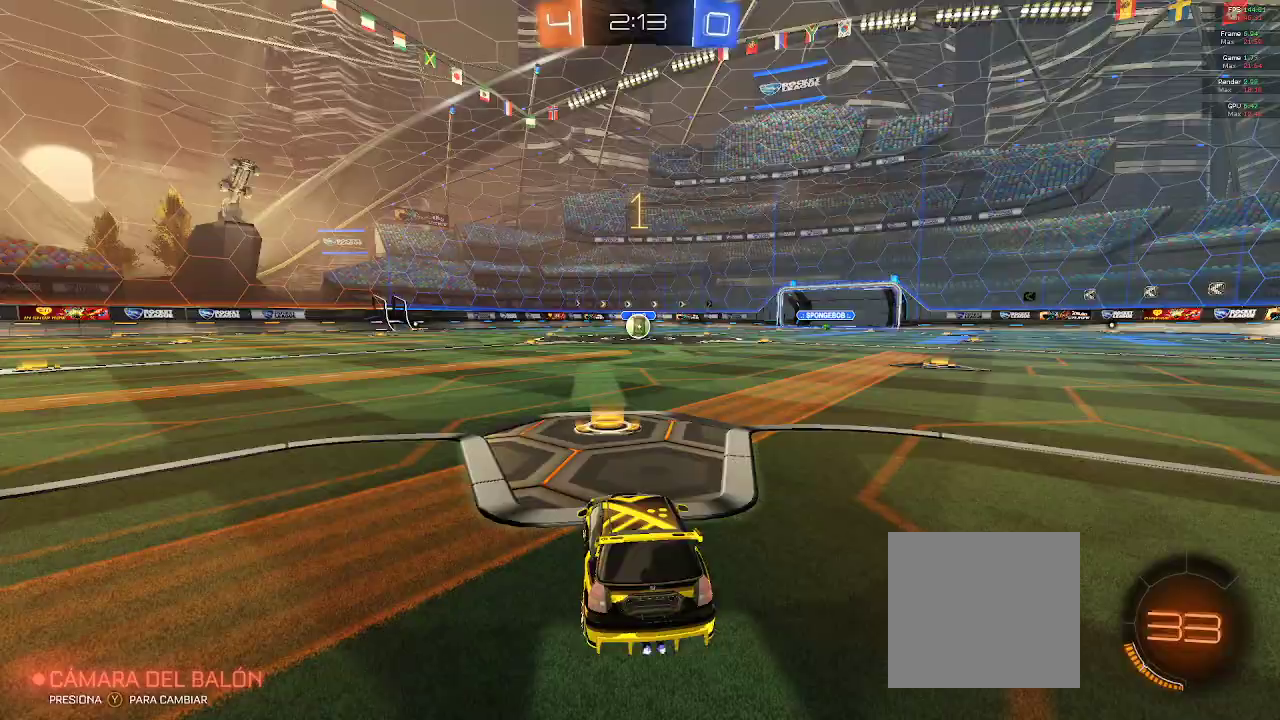
{"buttons": ["B", "L1", "R2"], "left_stick": "right", "right_stick": "center", "events": [[33, "L1", "down"], [333, "left_stick", "right"], [417, "A", "down"], [467, "A", "up"]]}
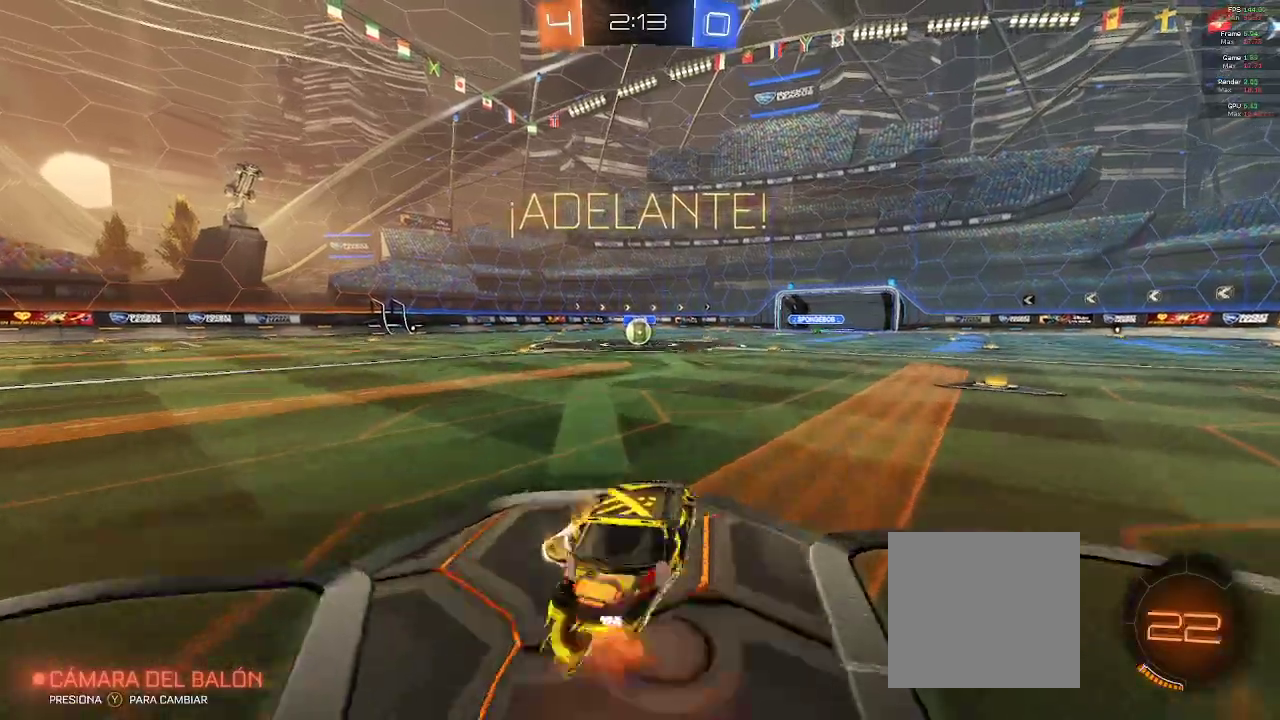
{"buttons": ["B", "L1", "R2"], "left_stick": "center", "right_stick": "center", "events": [[33, "left_stick", "up"], [50, "A", "down"], [83, "left_stick", "left"], [117, "A", "up"], [200, "left_stick", "center"]]}
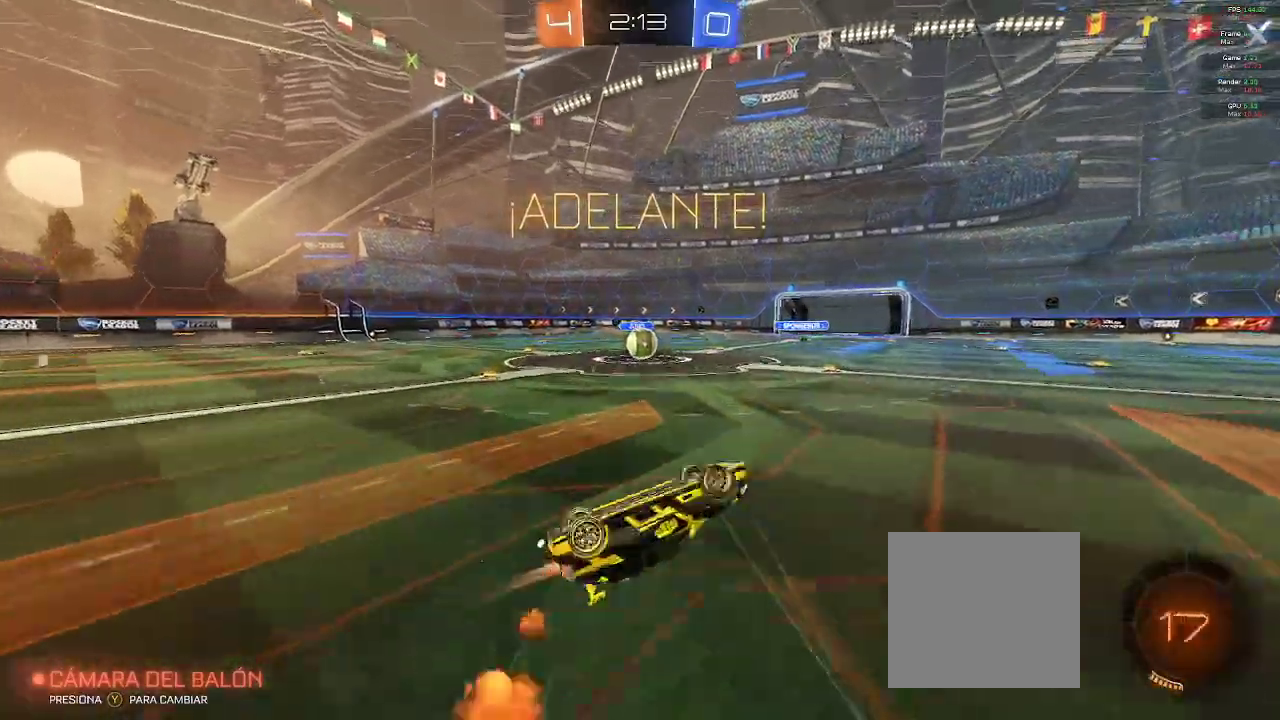
{"buttons": ["R2"], "left_stick": "center", "right_stick": "center", "events": [[33, "B", "up"], [33, "L1", "up"], [350, "left_stick", "left"], [500, "left_stick", "center"]]}
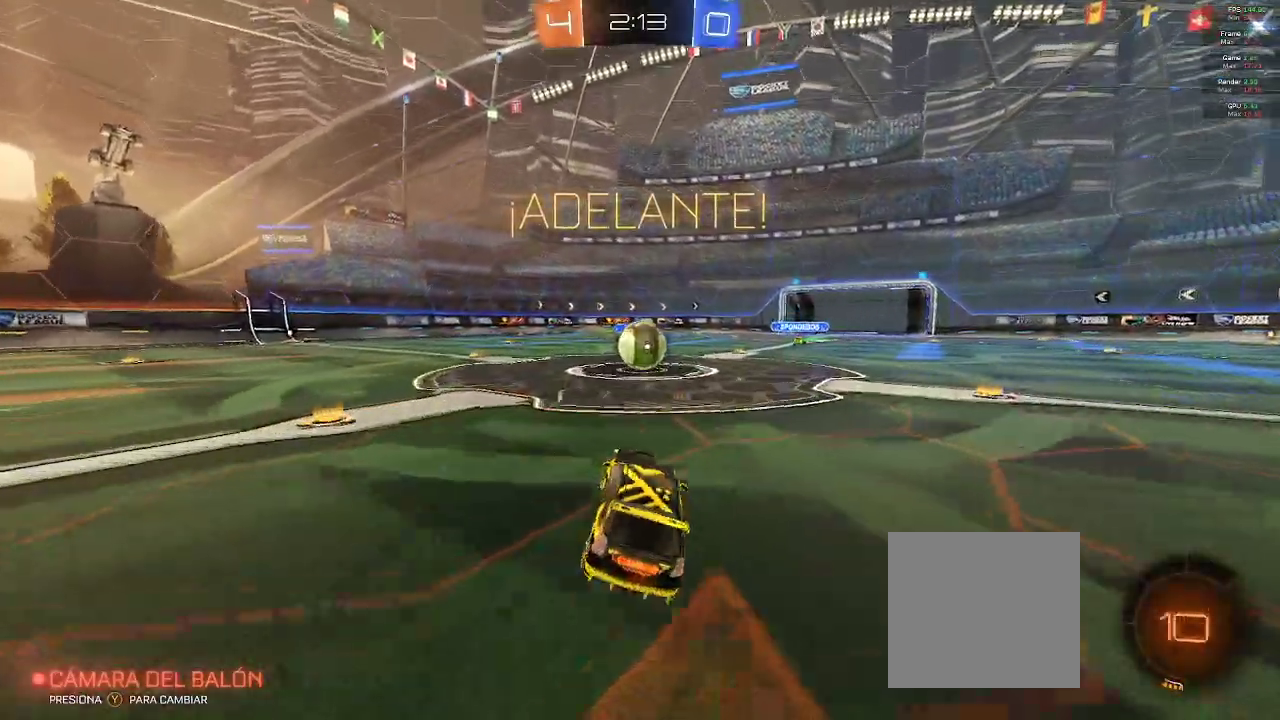
{"buttons": ["A", "R2"], "left_stick": "up", "right_stick": "center", "events": [[250, "left_stick", "right"], [367, "left_stick", "center"], [450, "A", "down"], [483, "left_stick", "up"]]}
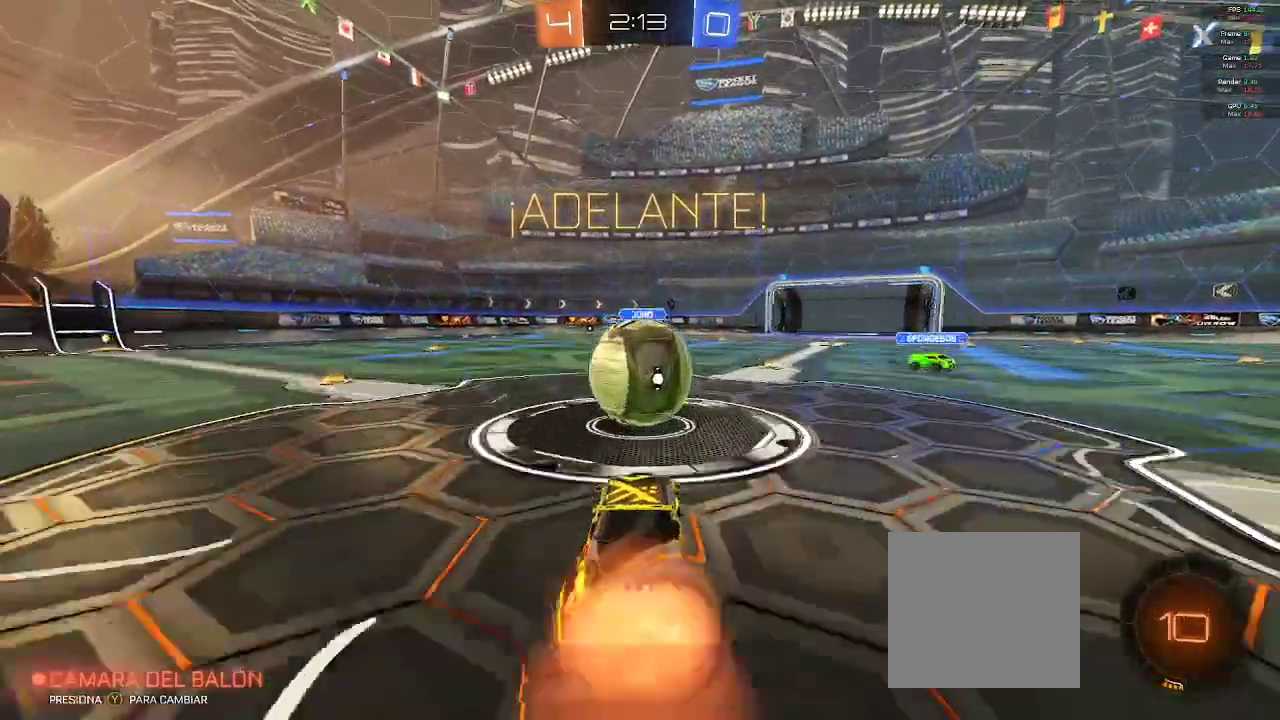
{"buttons": ["R2"], "left_stick": "up", "right_stick": "center", "events": [[33, "A", "up"], [117, "A", "down"], [350, "A", "up"]]}
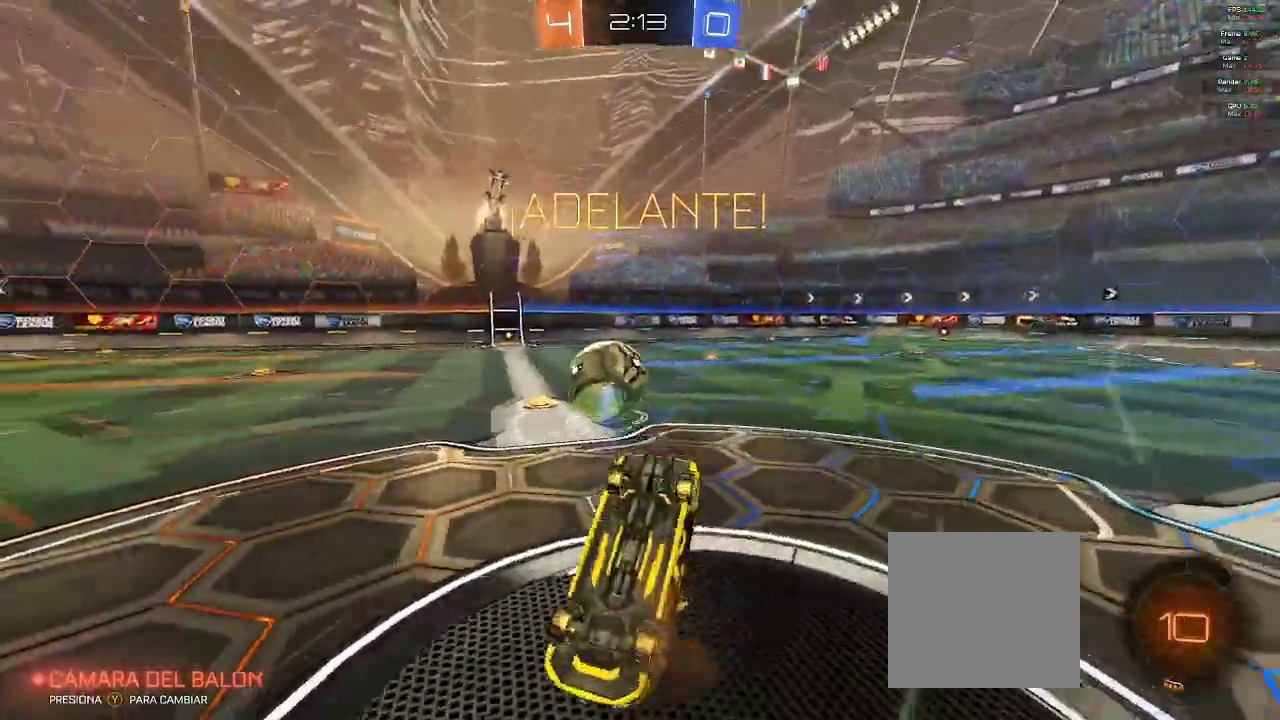
{"buttons": ["Y", "R2"], "left_stick": "center", "right_stick": "center", "events": [[117, "Y", "down"], [200, "Y", "up"], [283, "left_stick", "center"], [483, "Y", "down"]]}
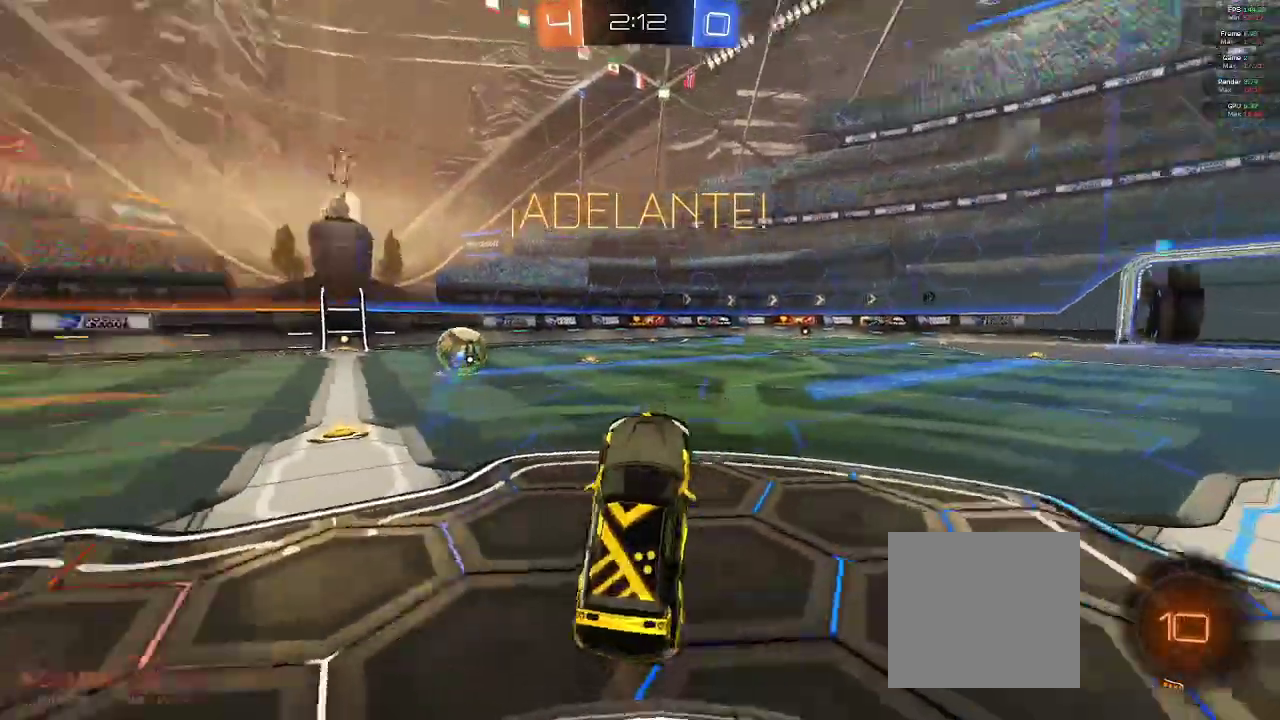
{"buttons": ["R2"], "left_stick": "left", "right_stick": "center", "events": [[50, "Y", "up"], [117, "left_stick", "up-left"], [167, "left_stick", "left"]]}
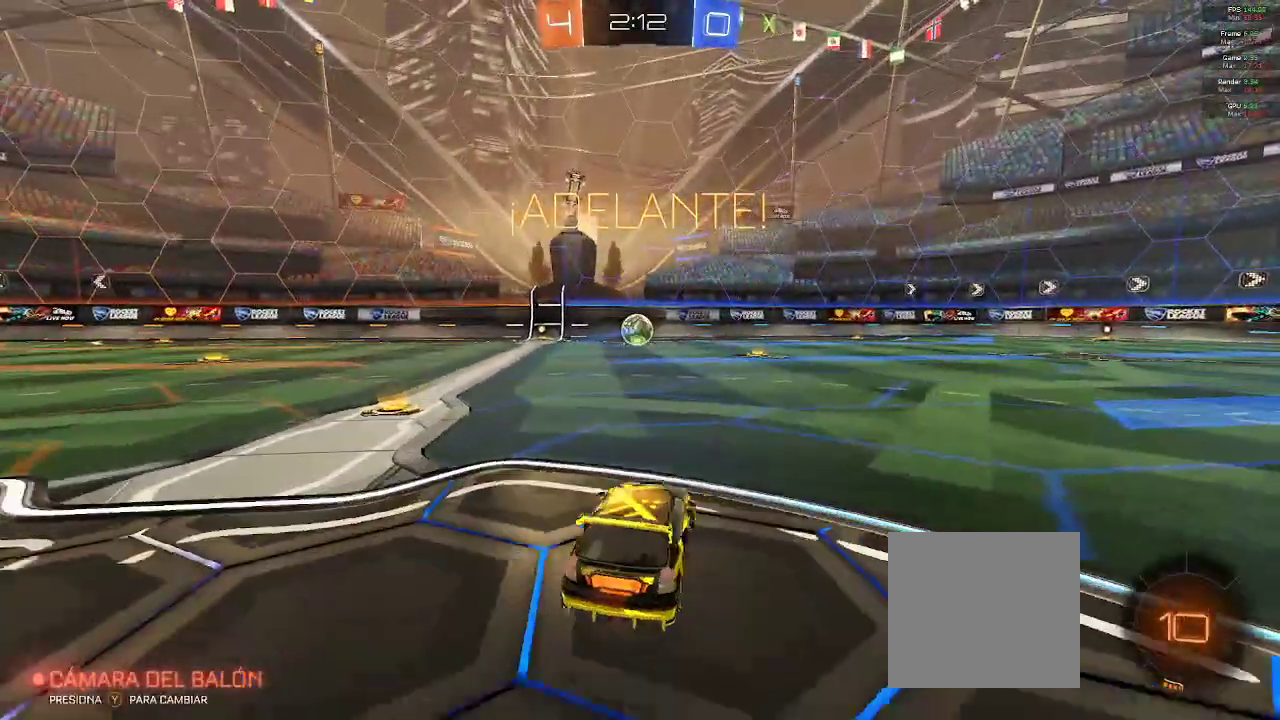
{"buttons": ["R2"], "left_stick": "left", "right_stick": "center", "events": [[300, "Y", "down"], [417, "Y", "up"]]}
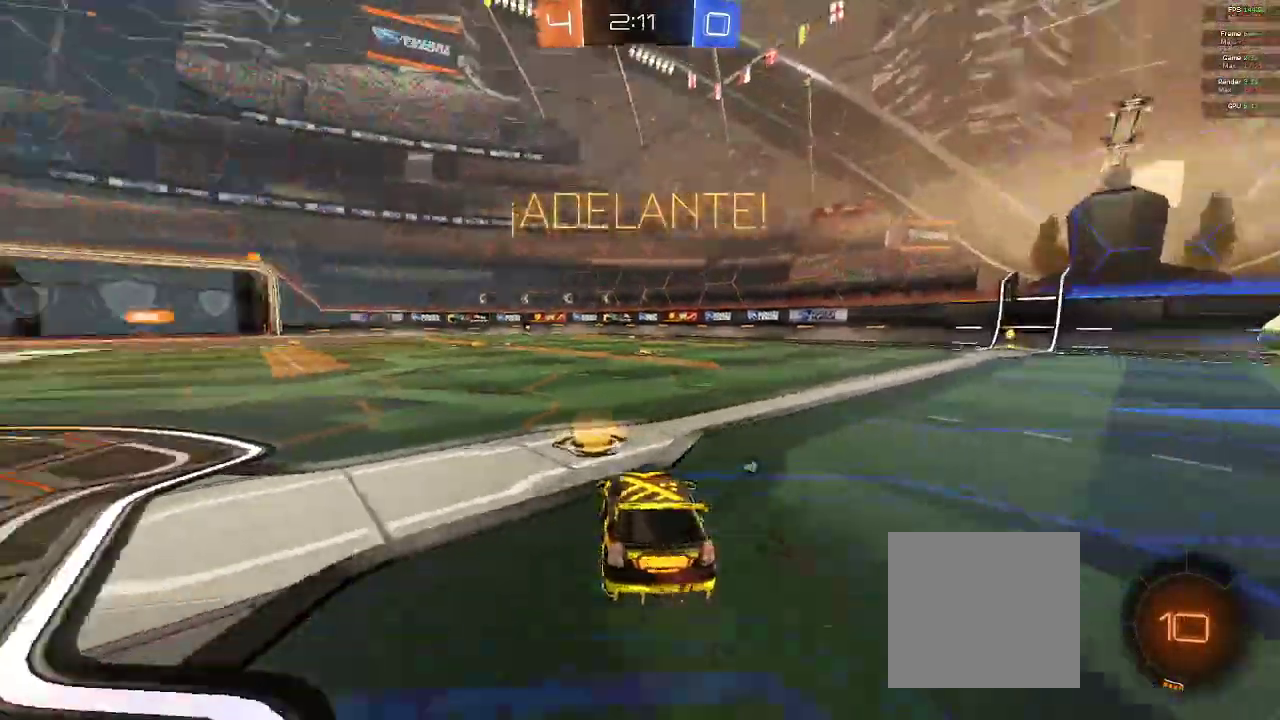
{"buttons": ["B", "R2"], "left_stick": "right", "right_stick": "center", "events": [[100, "left_stick", "right"], [250, "Y", "down"], [333, "Y", "up"], [400, "B", "down"]]}
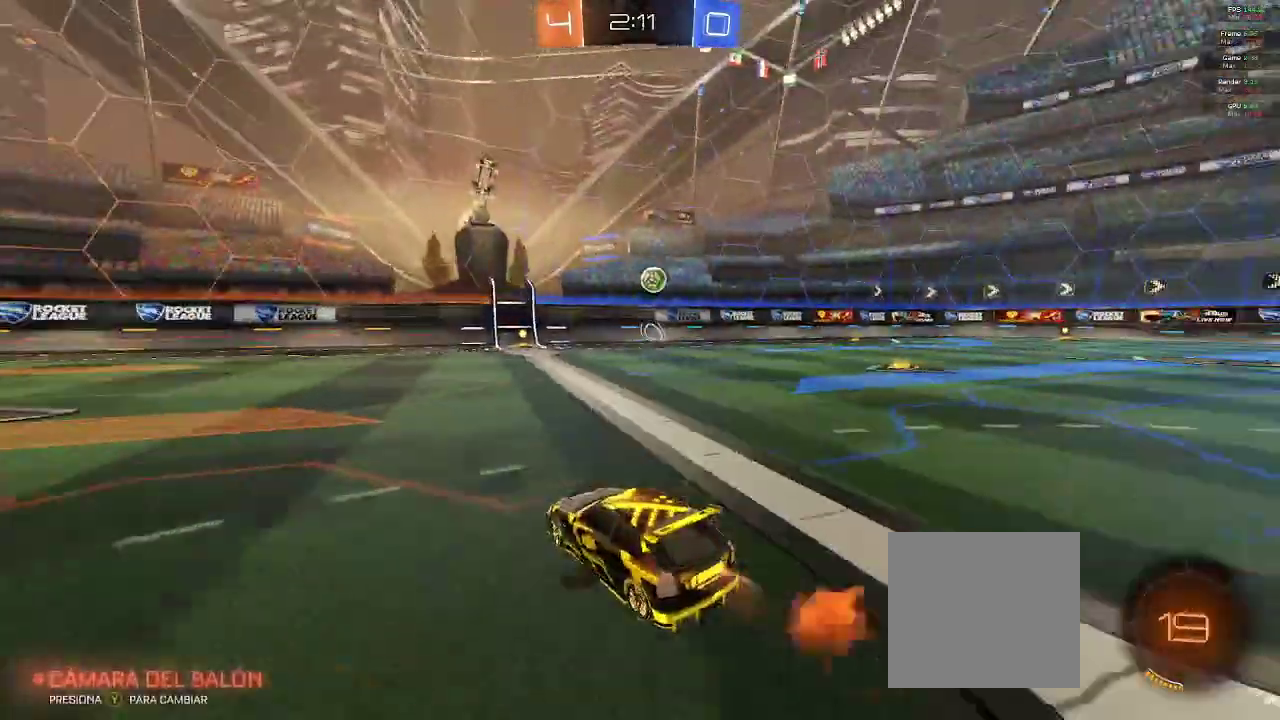
{"buttons": ["A", "R2"], "left_stick": "up", "right_stick": "center", "events": [[100, "left_stick", "up-right"], [200, "left_stick", "up"], [250, "B", "up"], [333, "A", "down"], [400, "A", "up"], [467, "A", "down"]]}
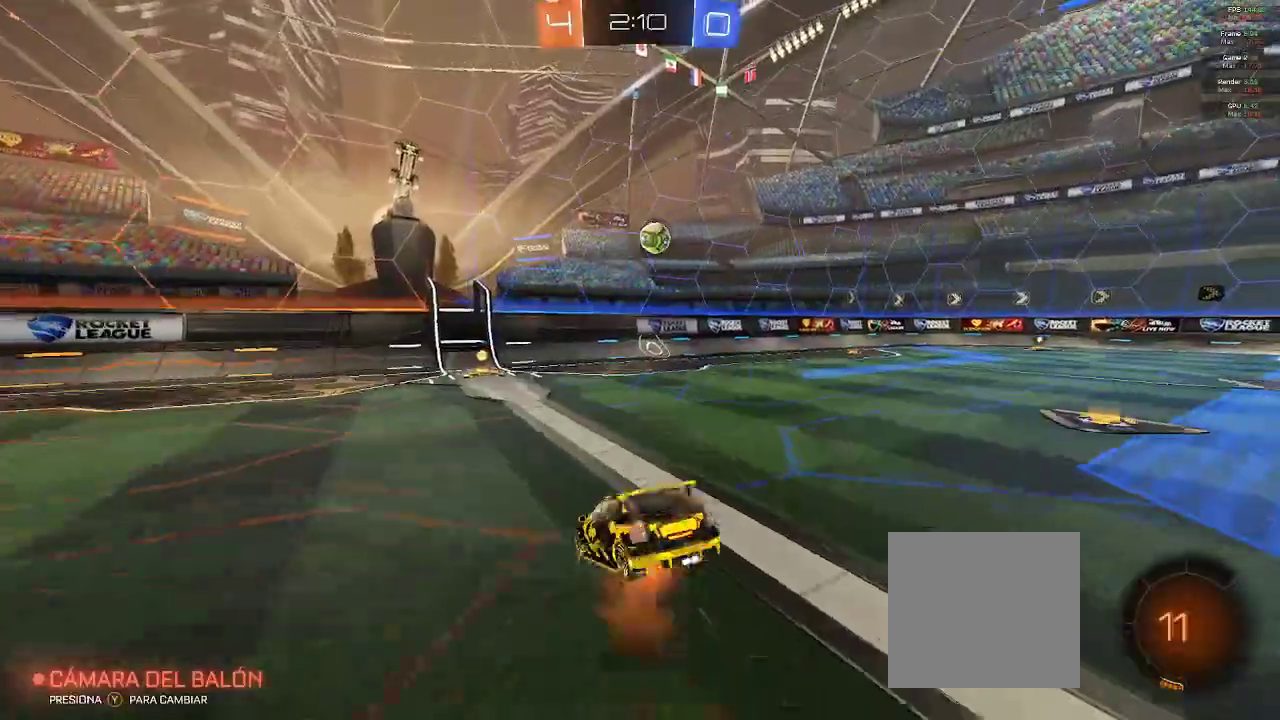
{"buttons": ["R2"], "left_stick": "right", "right_stick": "center", "events": [[50, "A", "up"], [133, "left_stick", "up-right"], [350, "left_stick", "right"]]}
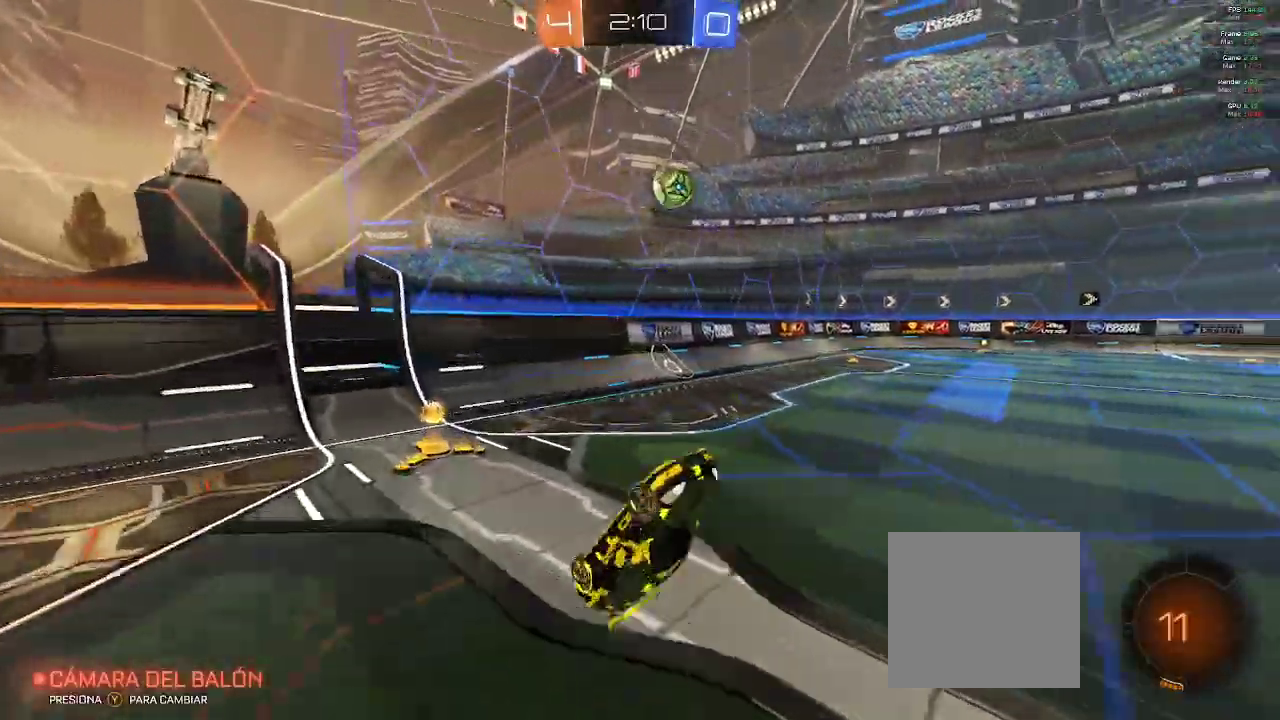
{"buttons": ["R2"], "left_stick": "right", "right_stick": "center", "events": []}
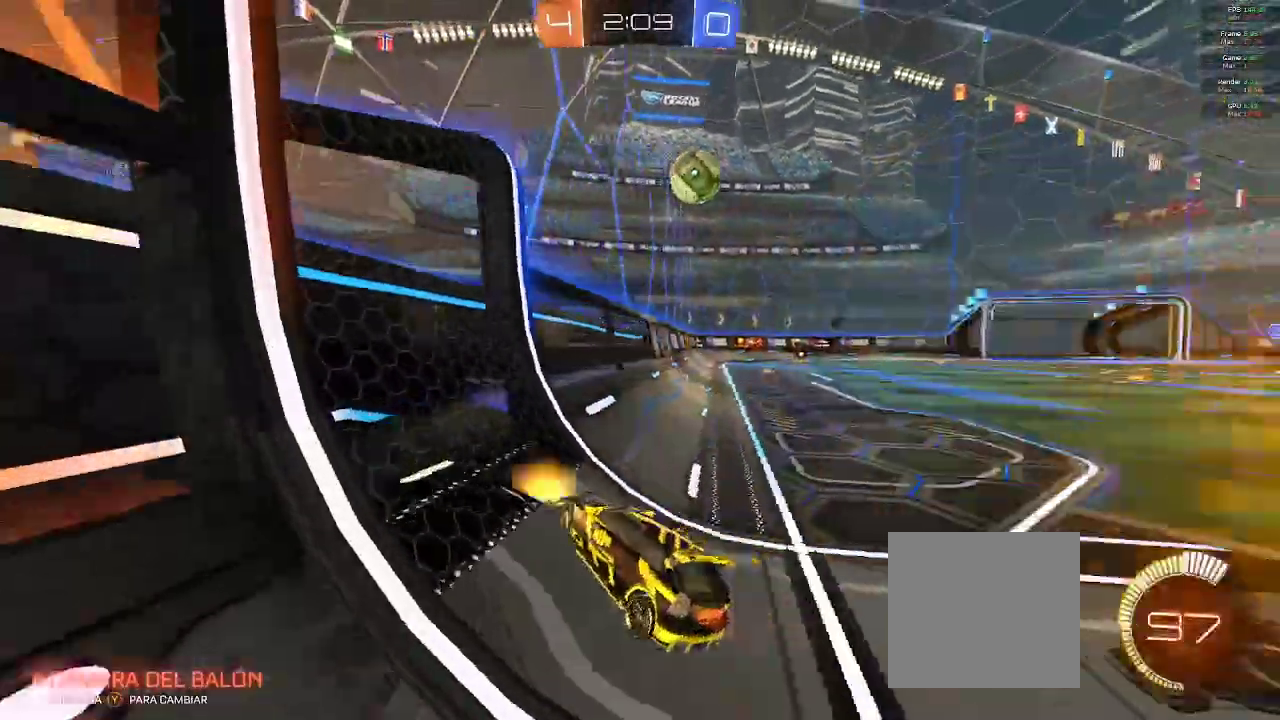
{"buttons": ["R2"], "left_stick": "right", "right_stick": "center", "events": [[33, "B", "down"], [133, "B", "up"], [250, "X", "down"], [350, "X", "up"]]}
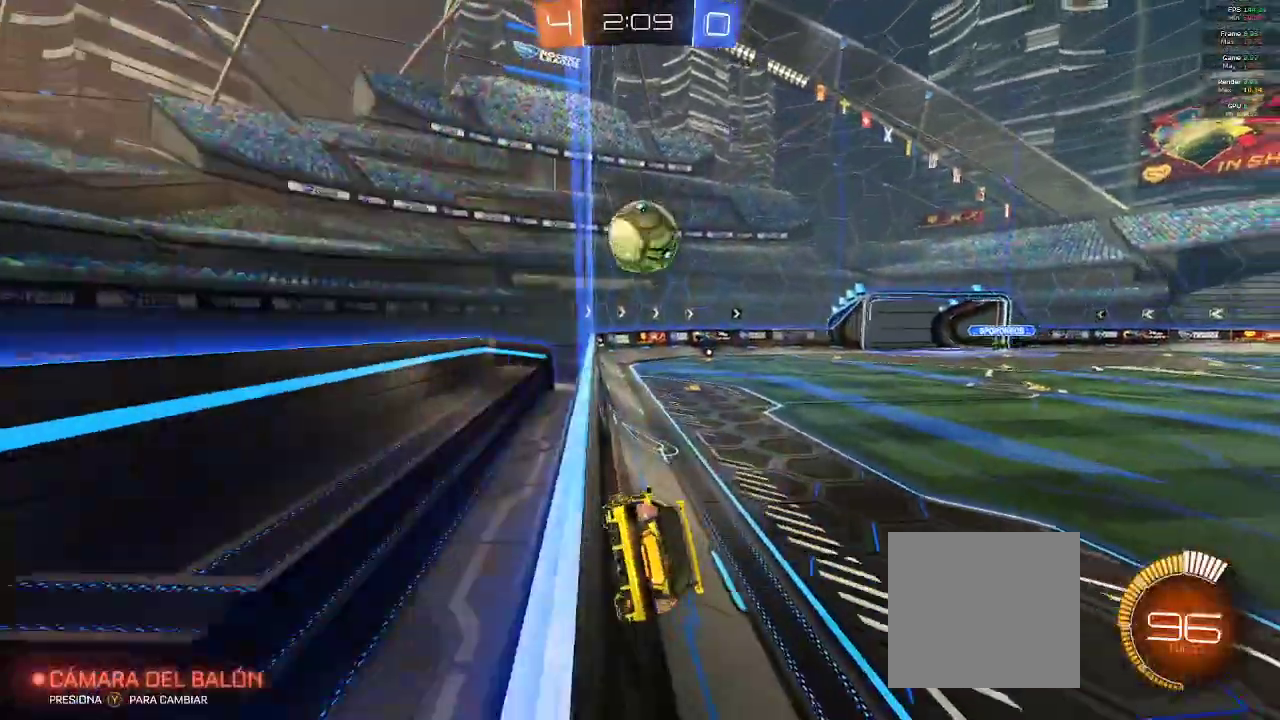
{"buttons": [], "left_stick": "left", "right_stick": "center", "events": [[50, "left_stick", "center"], [117, "left_stick", "left"], [333, "R2", "up"]]}
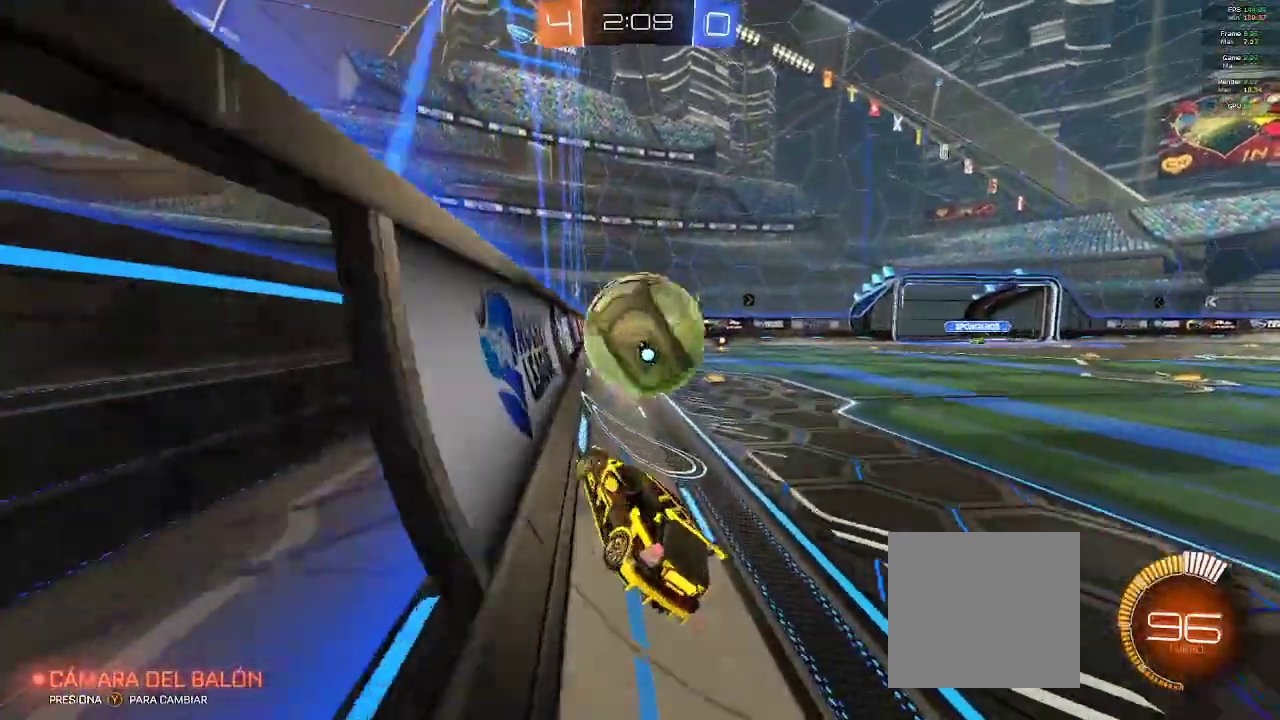
{"buttons": ["R2"], "left_stick": "right", "right_stick": "center", "events": [[17, "L2", "down"], [17, "left_stick", "center"], [67, "left_stick", "down-right"], [133, "R2", "down"], [133, "left_stick", "right"], [300, "L2", "up"]]}
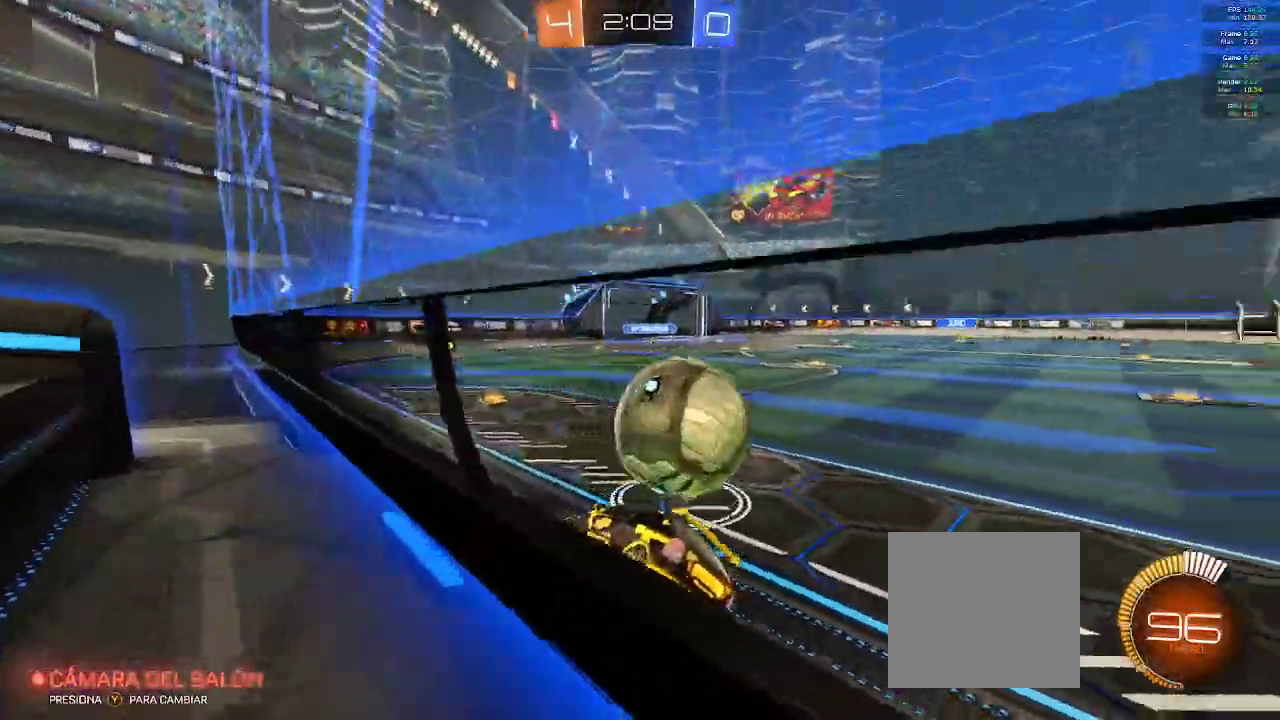
{"buttons": ["R2"], "left_stick": "center", "right_stick": "center", "events": [[333, "left_stick", "center"]]}